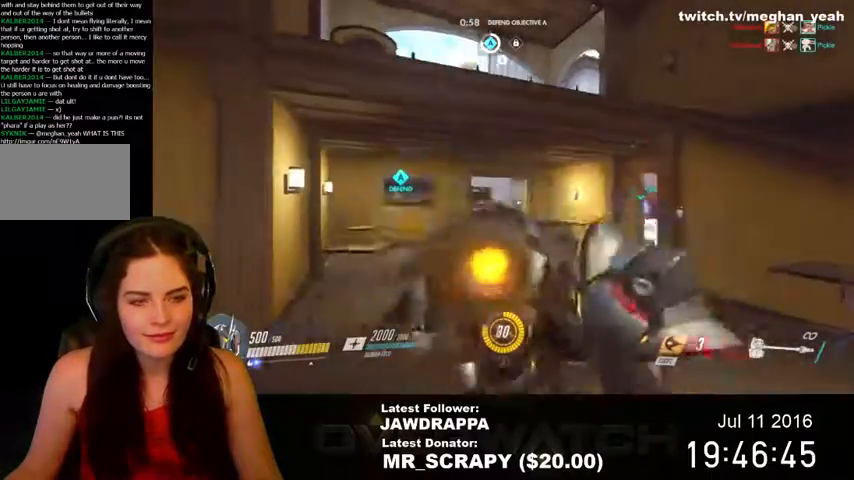
Gameplay with keyboard and mouse; each line is a JSON object with the keys and mouse buttons held at the frame after it. "events" lists presses ("down") and releases ("up") of "1", "2", "3", "4", "5", "a", "alt", "c", "ctrl", "d", "e", "f", "q", "r", "s", "shift", "space", "tab", "v", "w", "x", "z", "mouse_left", "mouse_right", "mouse_wheel_up" and "mouse_wheel_down" between this image and that frame as [ms after this image, input, new state], when the widget could be followed in between. "mouse_left", "mouse_right", "mouse_wheel_up", "mouse_wheel_down" = the "left", "right", "wheel_up", "wheel_down" buttons of the "mouse" list. No other keys are recorded. Mouse movement is not recorded. Not read: mouse_middle.
{"keys": ["shift", "w"], "mouse": [], "events": []}
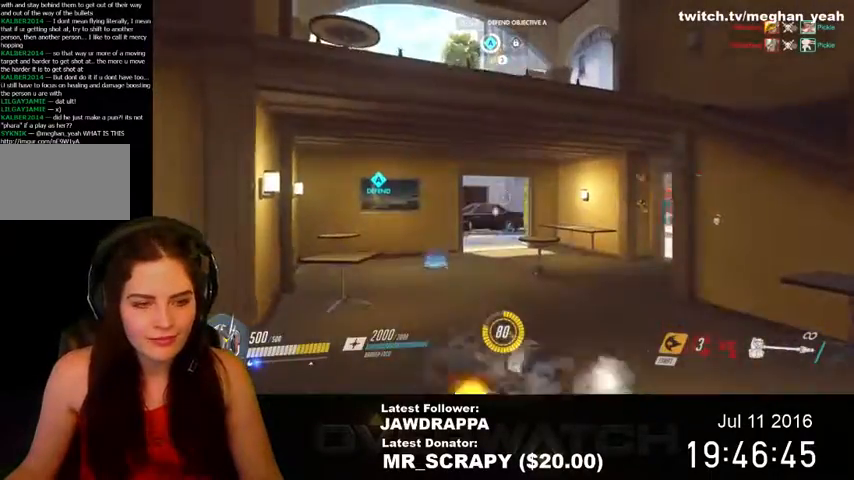
{"keys": ["shift", "w"], "mouse": [], "events": [[134, "a", "down"], [300, "a", "up"]]}
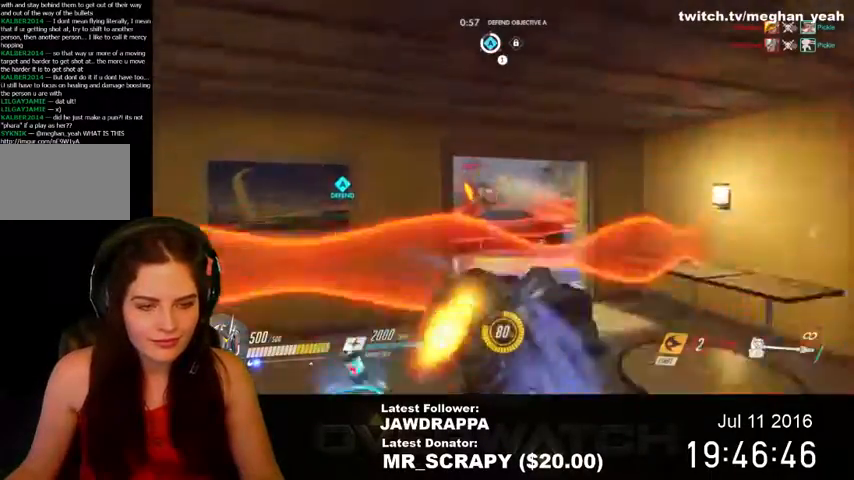
{"keys": ["shift", "w"], "mouse": [], "events": [[367, "d", "down"], [434, "d", "up"]]}
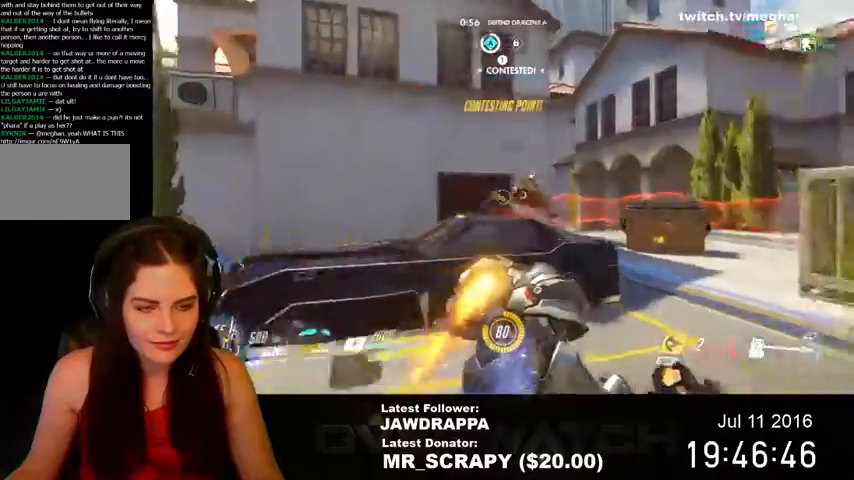
{"keys": ["w"], "mouse": [], "events": [[267, "mouse_left", "down"], [267, "space", "down"], [334, "shift", "up"], [367, "mouse_left", "up"], [367, "space", "up"], [434, "mouse_left", "down"], [500, "mouse_left", "up"]]}
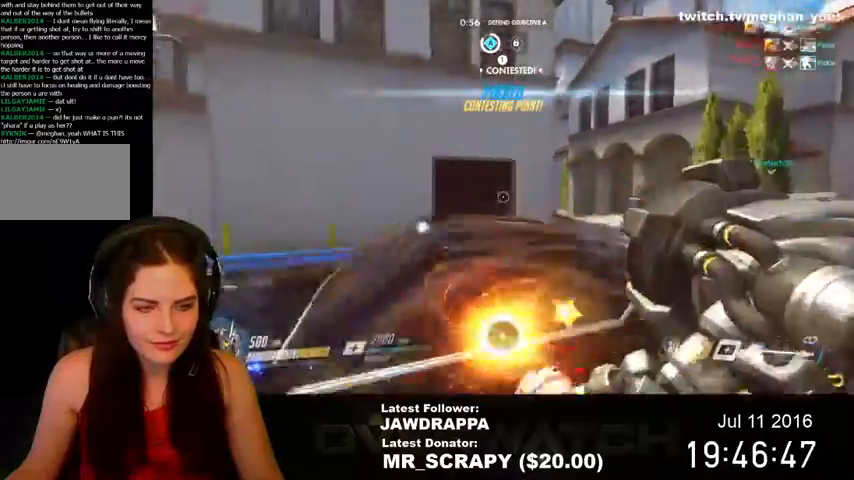
{"keys": ["a"], "mouse": ["left"], "events": [[67, "mouse_left", "down"], [167, "mouse_left", "up"], [267, "a", "down"], [267, "mouse_left", "down"], [334, "w", "up"]]}
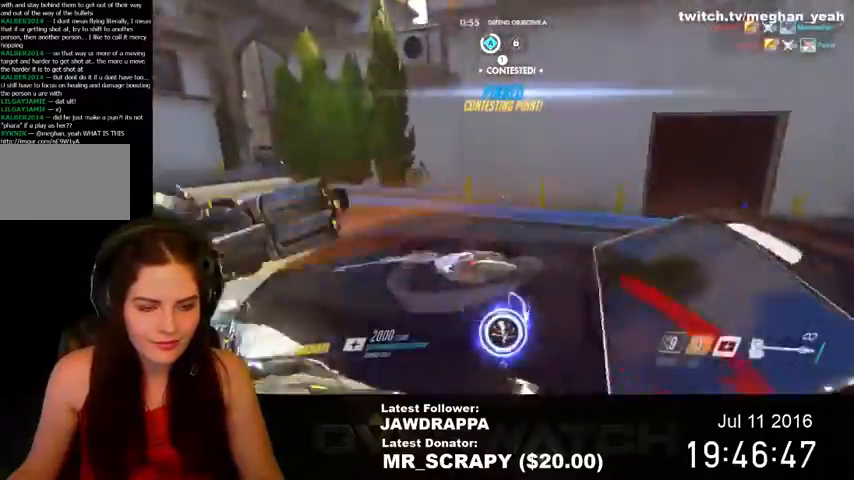
{"keys": ["a", "s"], "mouse": ["left"], "events": [[67, "mouse_left", "up"], [100, "mouse_left", "down"], [267, "mouse_left", "up"], [334, "mouse_left", "down"], [367, "s", "down"]]}
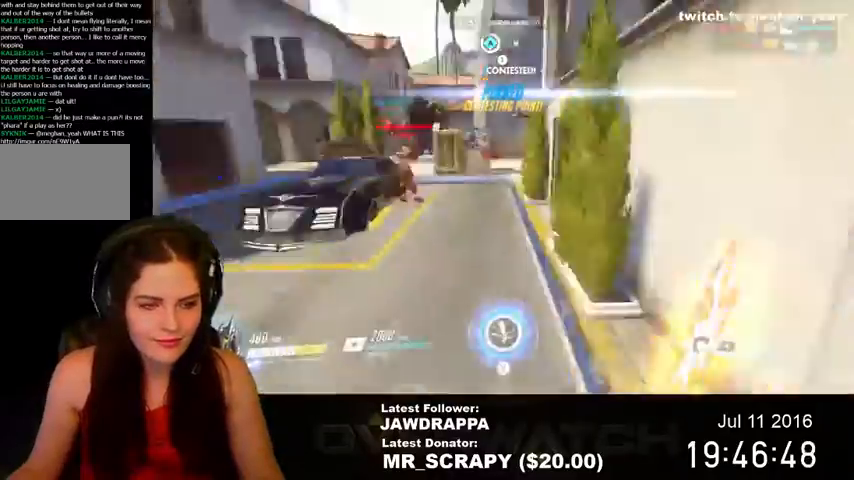
{"keys": ["a", "w"], "mouse": [], "events": [[167, "s", "up"], [234, "mouse_left", "up"], [300, "w", "down"]]}
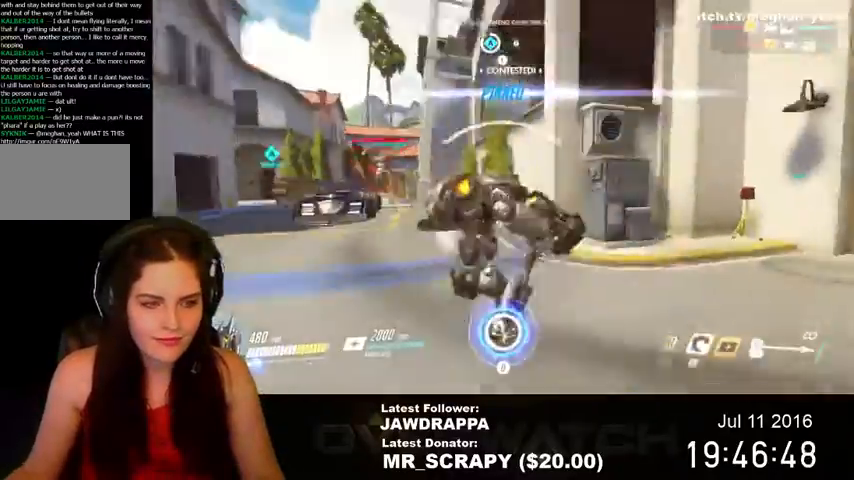
{"keys": ["w"], "mouse": [], "events": [[367, "a", "up"]]}
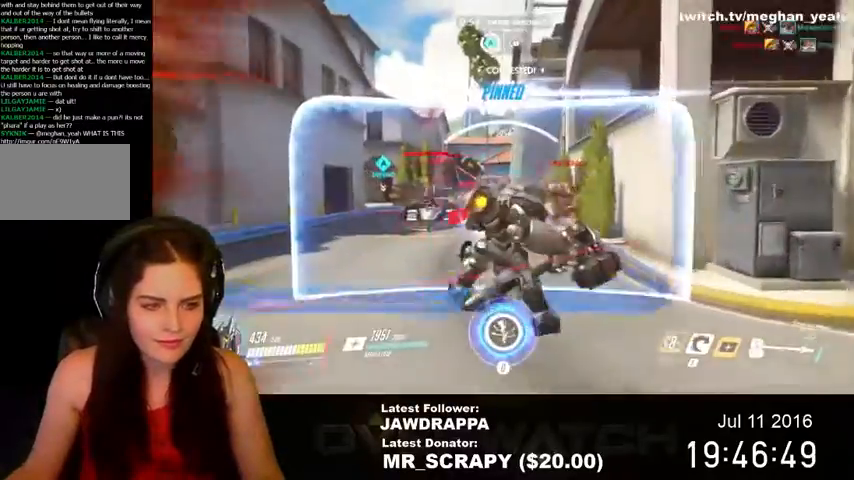
{"keys": ["w"], "mouse": []}
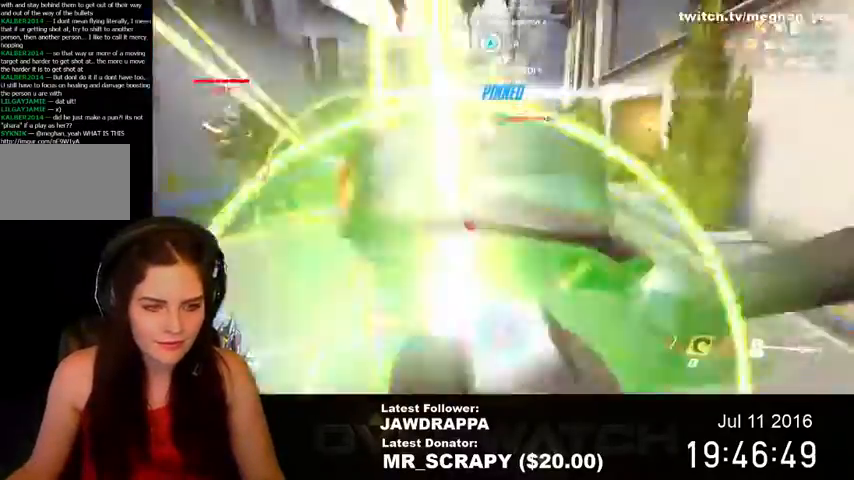
{"keys": ["w"], "mouse": [], "events": [[400, "q", "down"], [500, "q", "up"]]}
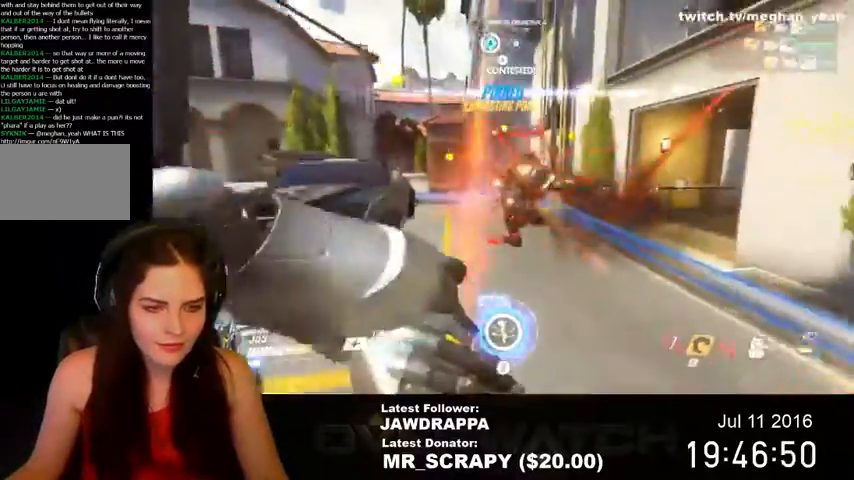
{"keys": ["w"], "mouse": [], "events": []}
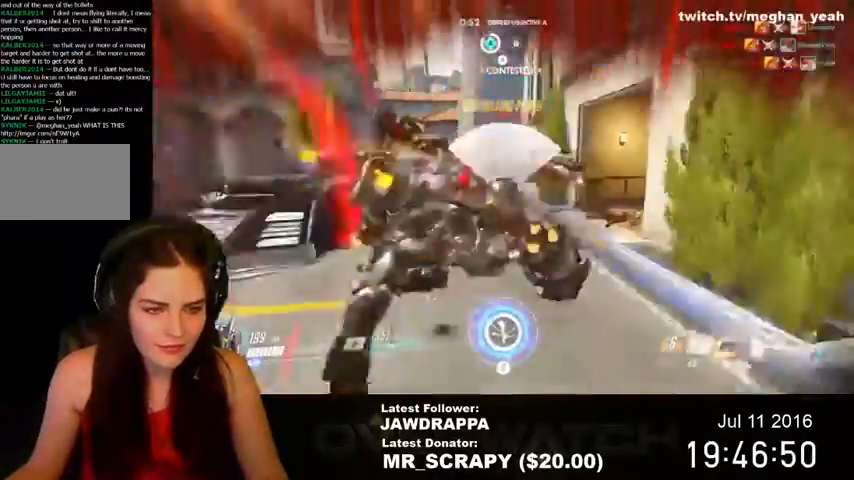
{"keys": ["q", "w"], "mouse": [], "events": [[300, "q", "down"], [400, "q", "up"], [467, "q", "down"]]}
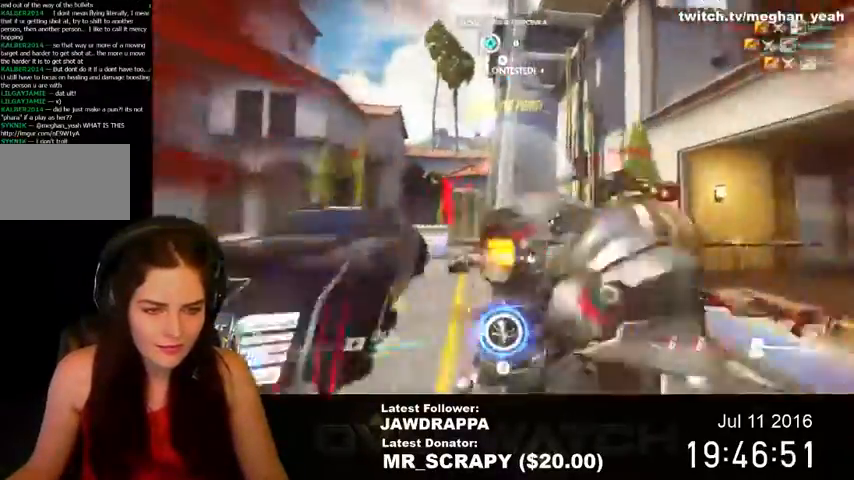
{"keys": ["w"], "mouse": [], "events": [[100, "q", "up"], [134, "q", "down"], [267, "q", "up"]]}
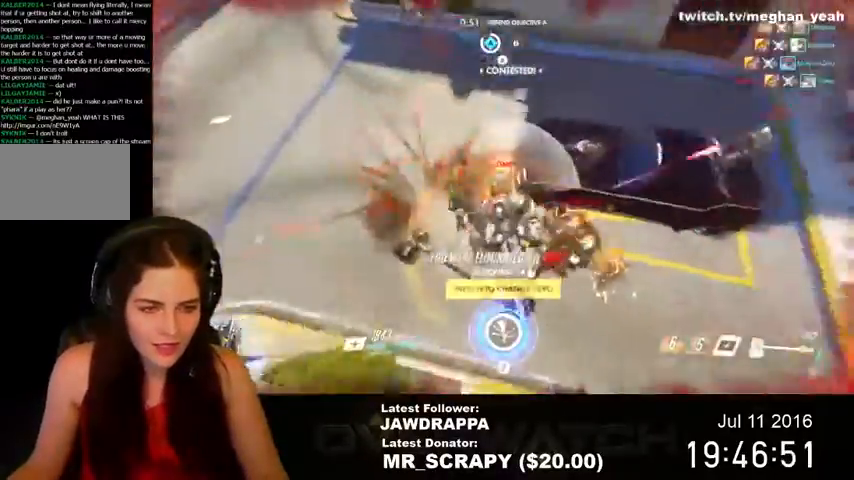
{"keys": ["w"], "mouse": [], "events": [[100, "mouse_left", "down"], [167, "mouse_left", "up"]]}
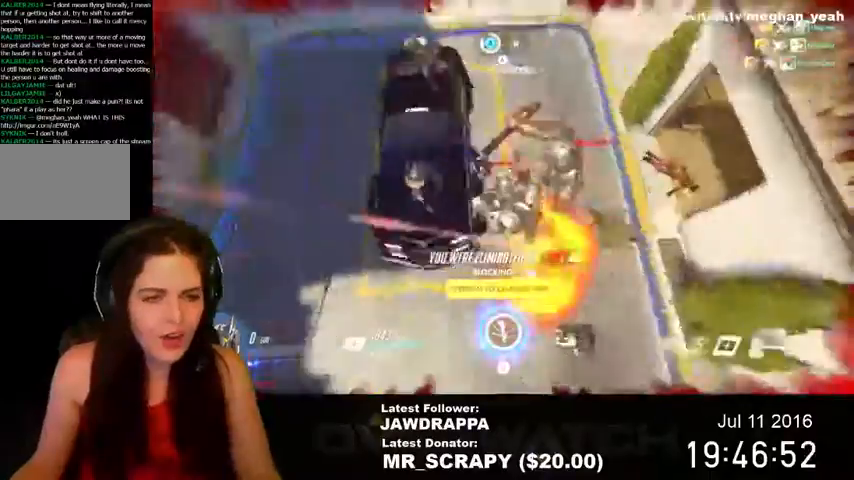
{"keys": [], "mouse": [], "events": [[67, "w", "up"]]}
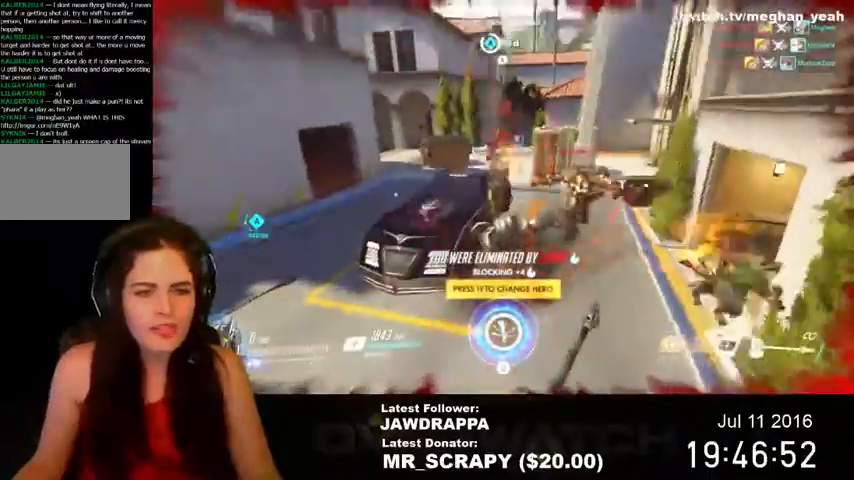
{"keys": ["q"], "mouse": []}
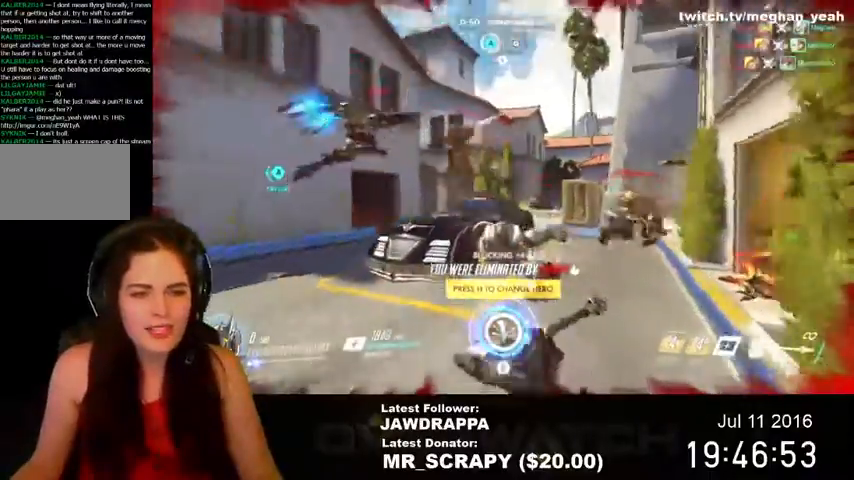
{"keys": [], "mouse": [], "events": [[67, "q", "up"]]}